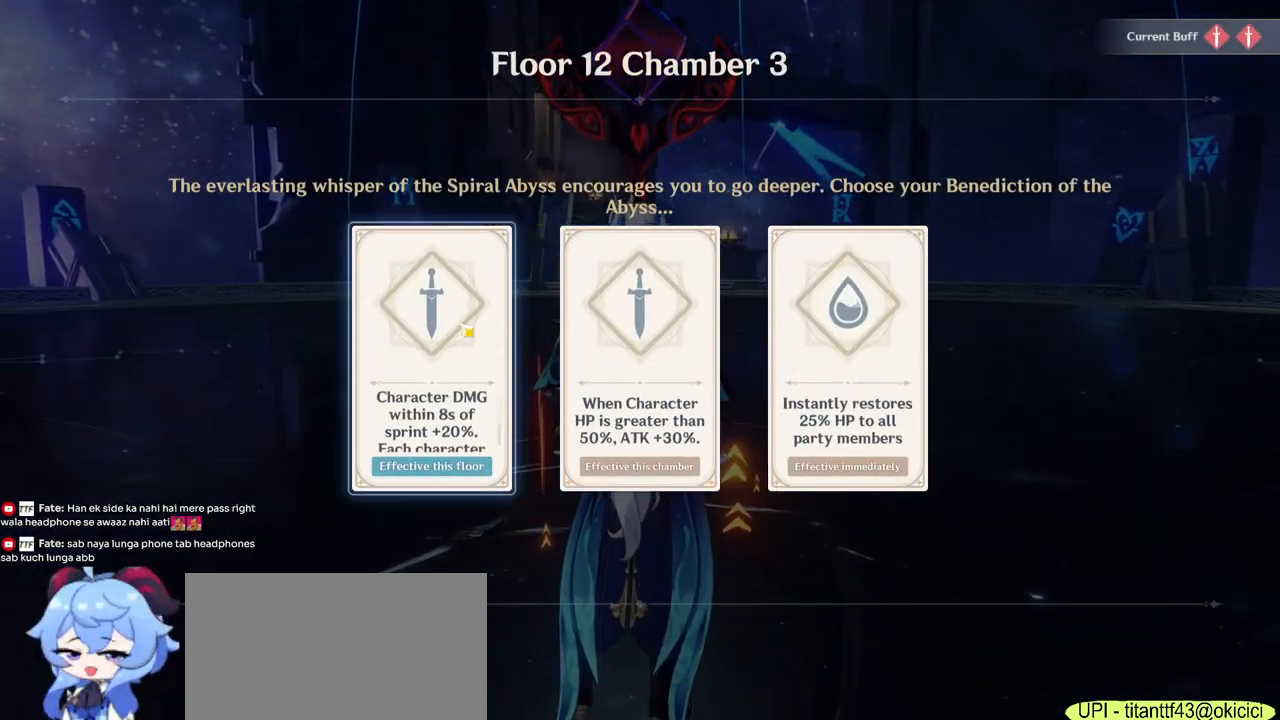
Gameplay with keyboard and mouse; each line is a JSON object with the keys and mouse buttons held at the frame after it. "events" lists presses ("down") and releases ("up") of "1", "2", "3", "4", "5", "a", "alt", "b", "c", "ctrl", "d", "e", "f", "g", "q", "r", "s", "shift", "space", "t", "tab", "v", "w", "x", "z", "mouse_left", "mouse_wheel", "mouse_right", "mouse_mb4" and "mouse_mb5" between this image and that frame as [ms after this image, input, new state], when the widget could be followed in between. "mouse_left", "mouse_wheel", "mouse_right", "mouse_mb4", "mouse_mb5" = the "left", "wheel", "right", "mb4", "mb5" buttons of the "mouse" list. No other keys are recorded. "wheel" means that the mouse wheel is clicked or scrolled. Mouse movement is not recorded.
{"keys": [], "mouse": [], "events": [[117, "mouse_left", "down"], [200, "mouse_left", "up"]]}
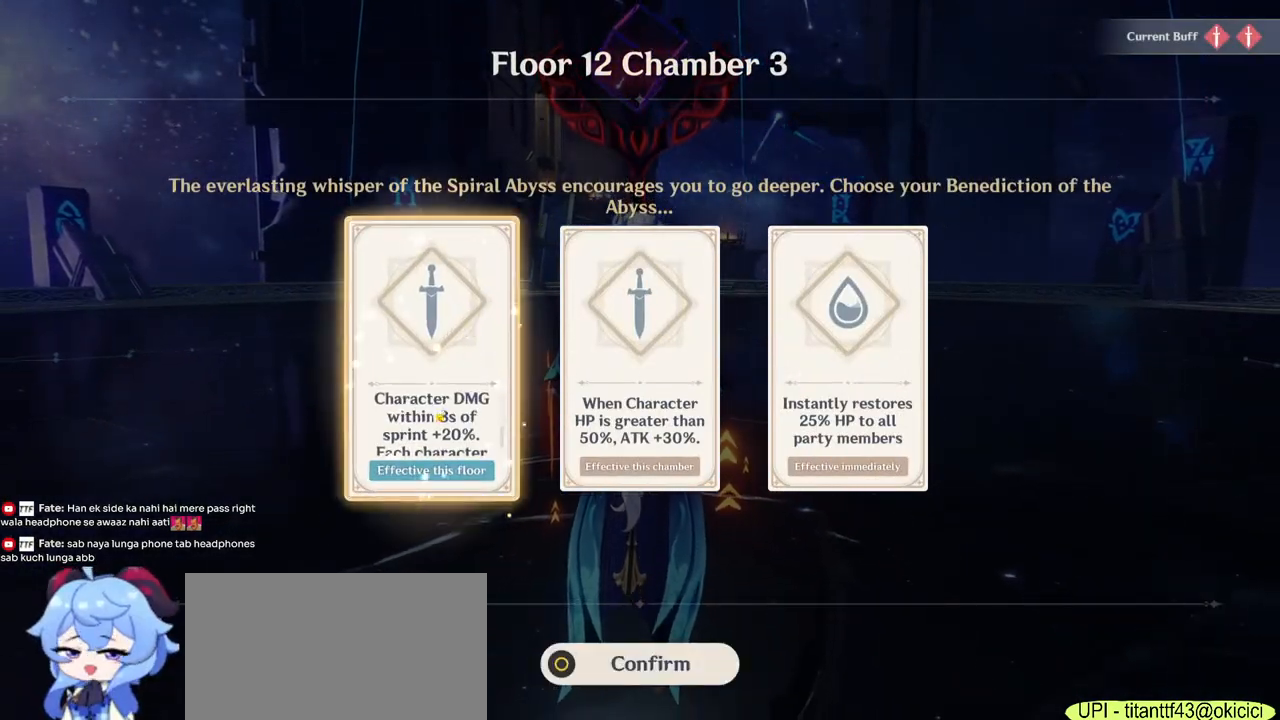
{"keys": [], "mouse": [], "events": []}
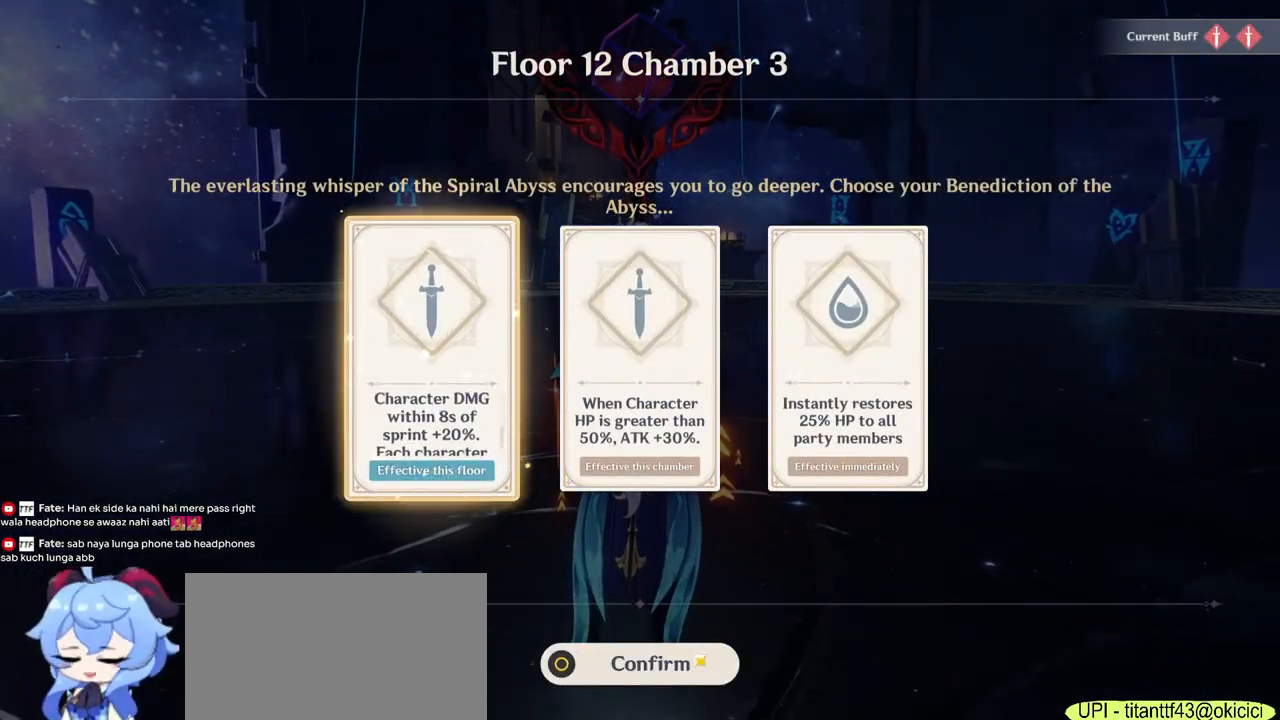
{"keys": [], "mouse": [], "events": [[150, "mouse_left", "down"], [233, "mouse_left", "up"]]}
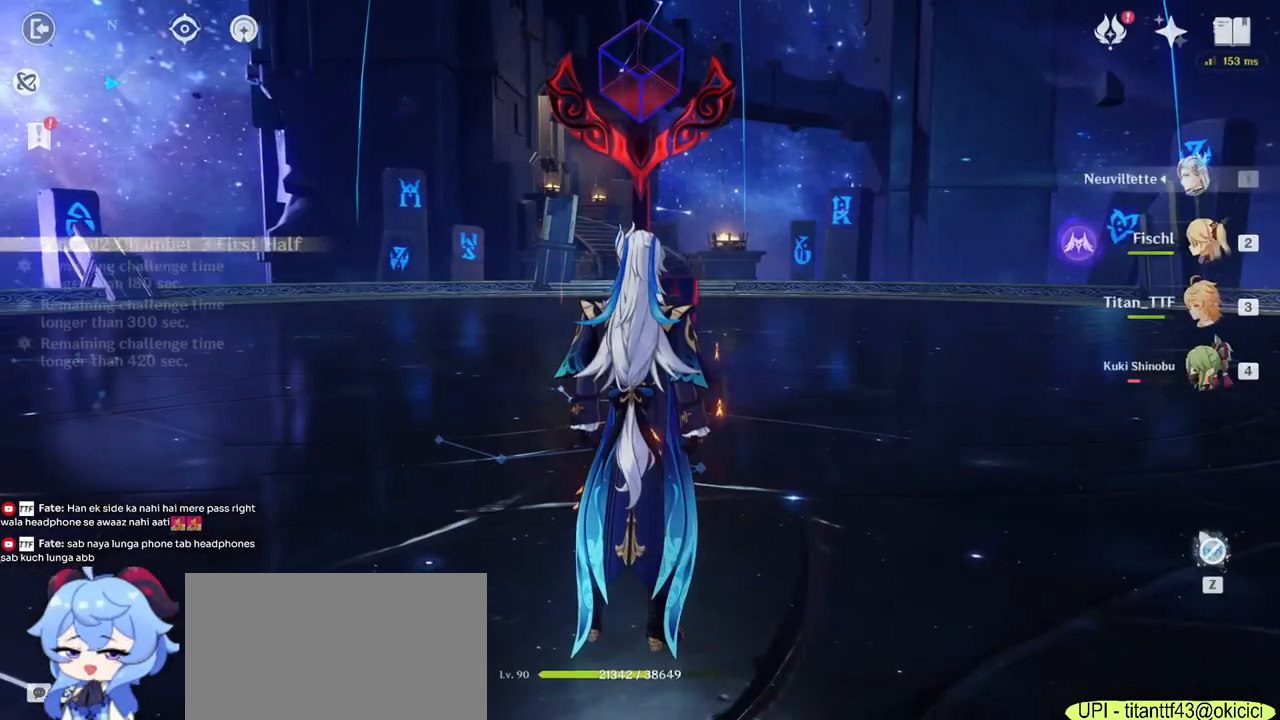
{"keys": ["w"], "mouse": [], "events": [[183, "w", "down"]]}
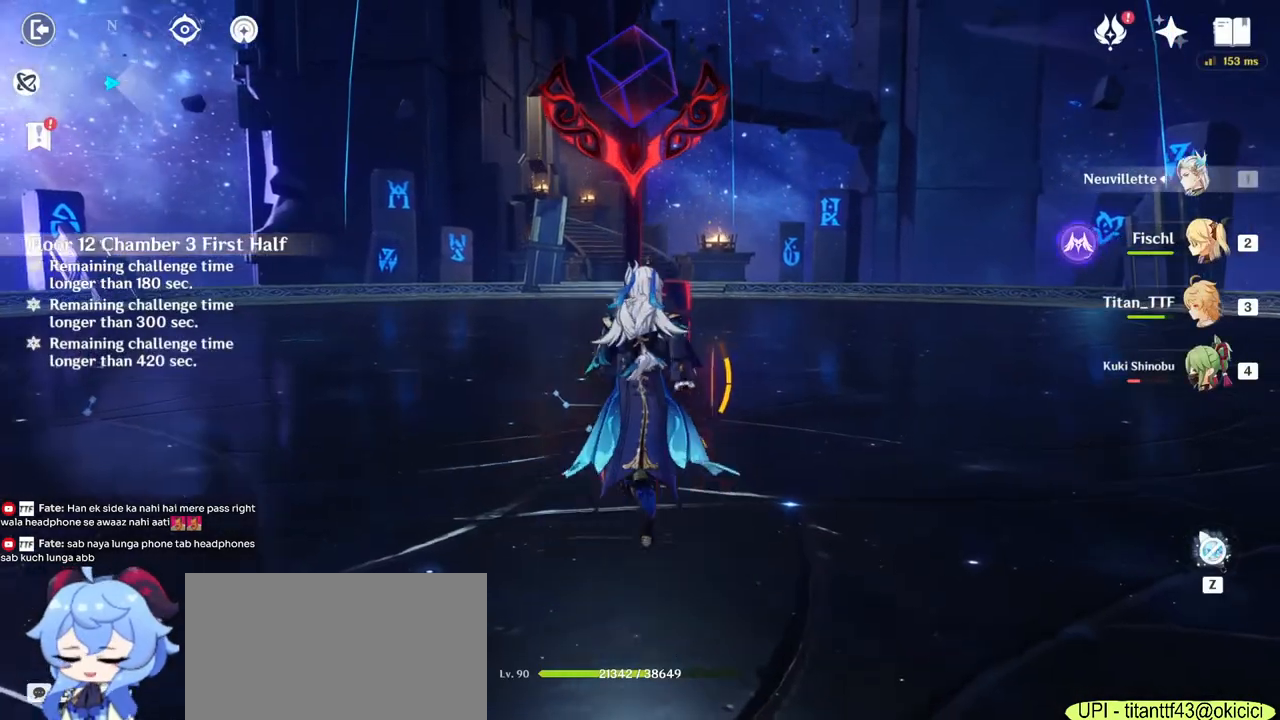
{"keys": [], "mouse": [], "events": [[67, "mouse_right", "down"], [150, "mouse_right", "up"], [317, "w", "up"]]}
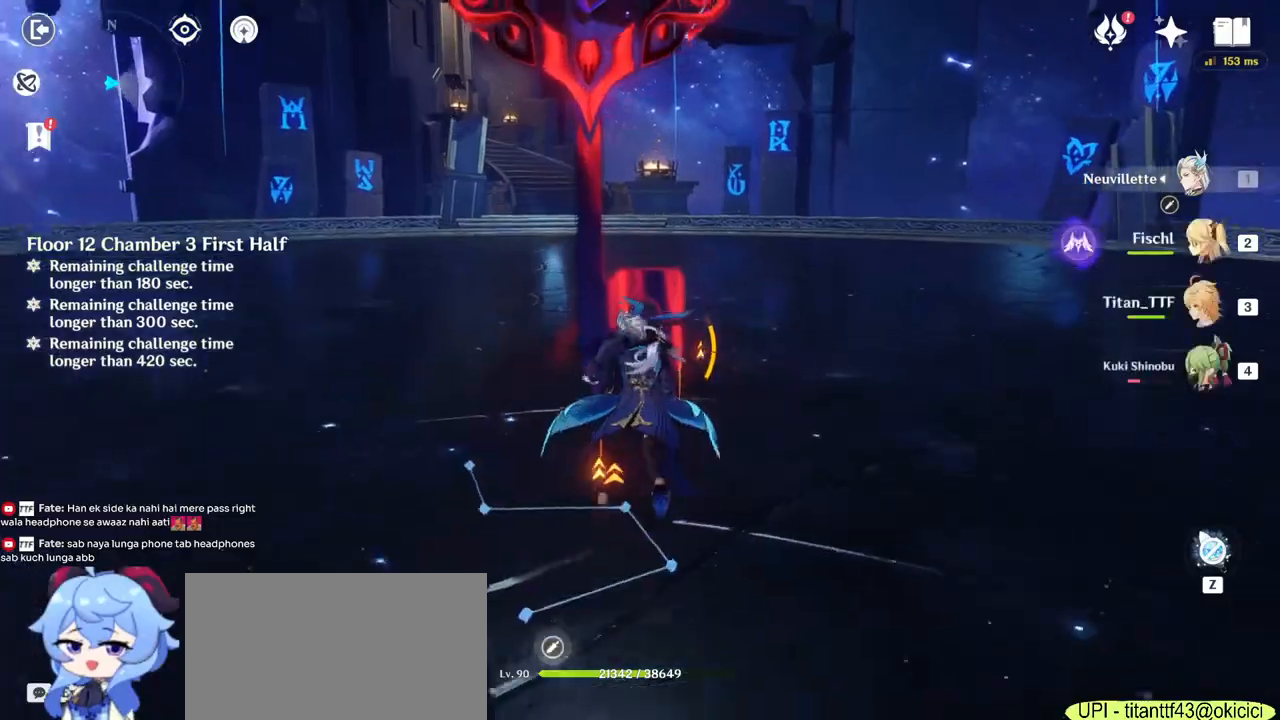
{"keys": ["w"], "mouse": [], "events": [[17, "f", "down"], [167, "f", "up"], [267, "mouse_right", "down"], [350, "w", "down"], [400, "mouse_right", "up"]]}
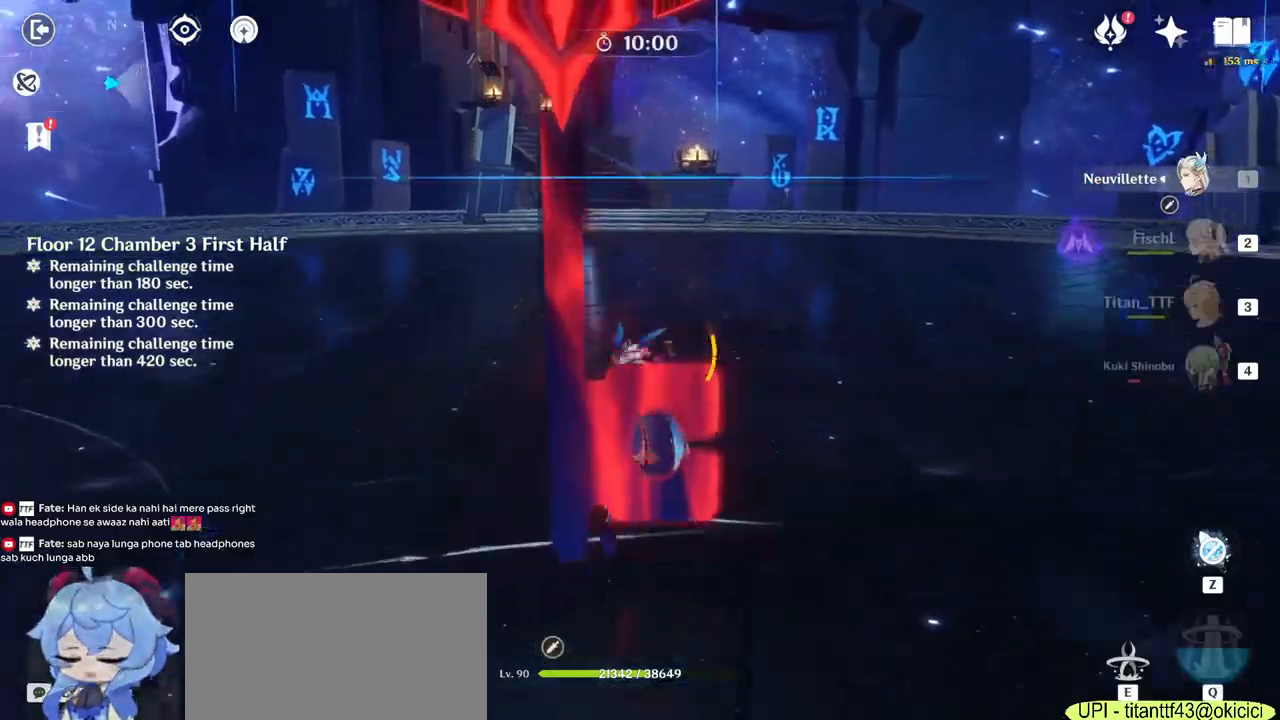
{"keys": ["e", "w"], "mouse": [], "events": [[217, "2", "down"], [317, "2", "up"], [483, "e", "down"]]}
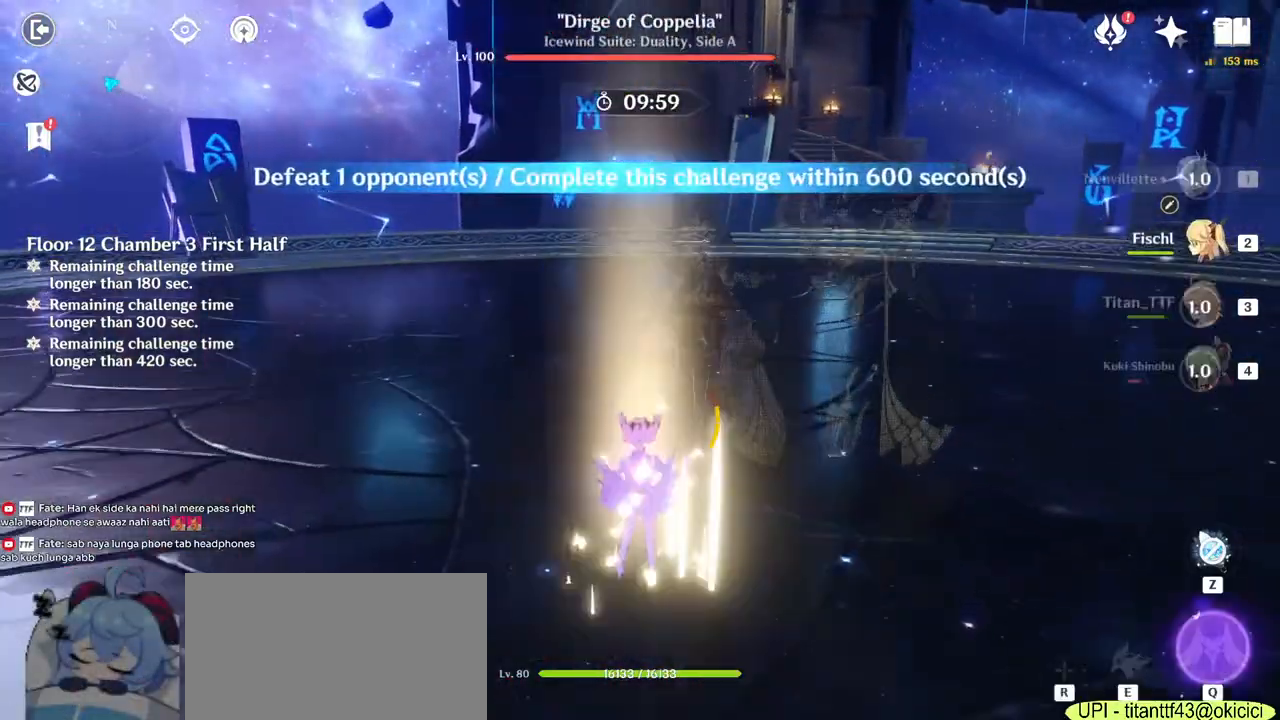
{"keys": ["a", "w"], "mouse": ["right"], "events": [[67, "e", "up"], [67, "w", "up"], [167, "e", "down"], [167, "w", "down"], [267, "e", "up"], [300, "a", "down"], [300, "mouse_right", "down"], [417, "mouse_right", "up"], [483, "mouse_right", "down"]]}
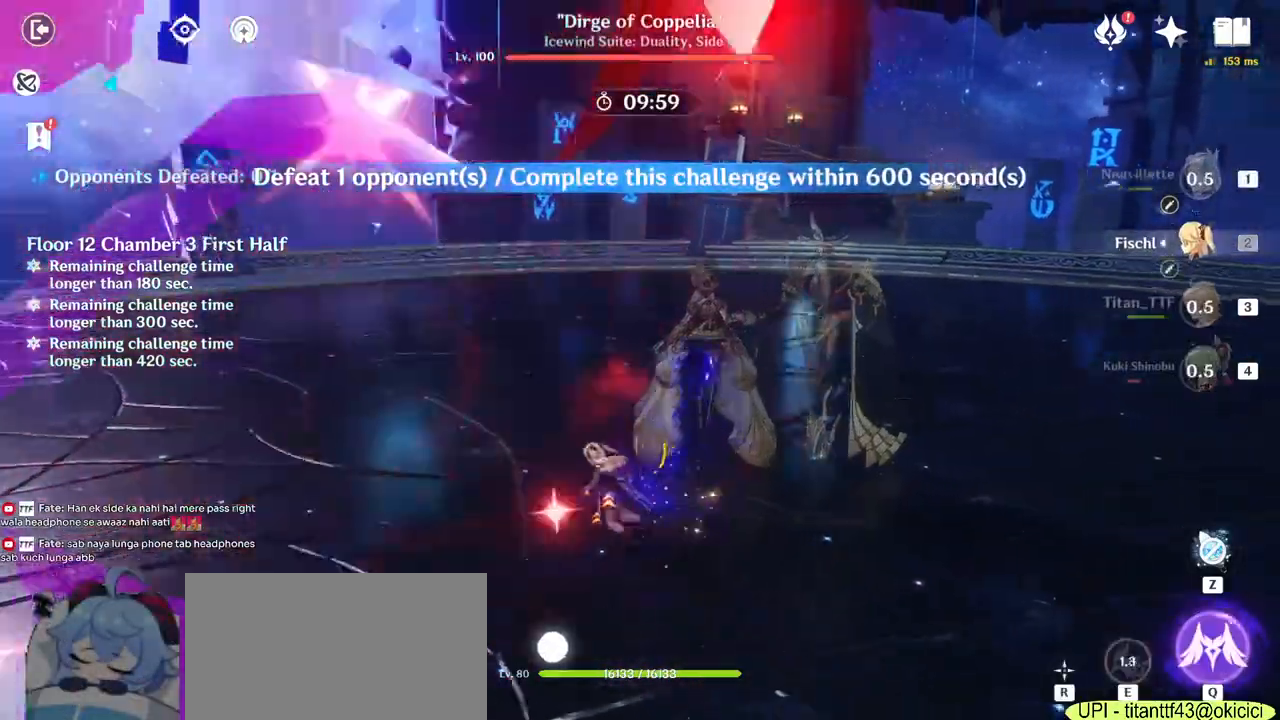
{"keys": ["w"], "mouse": [], "events": [[100, "mouse_right", "up"], [267, "3", "down"], [367, "3", "up"], [467, "a", "up"]]}
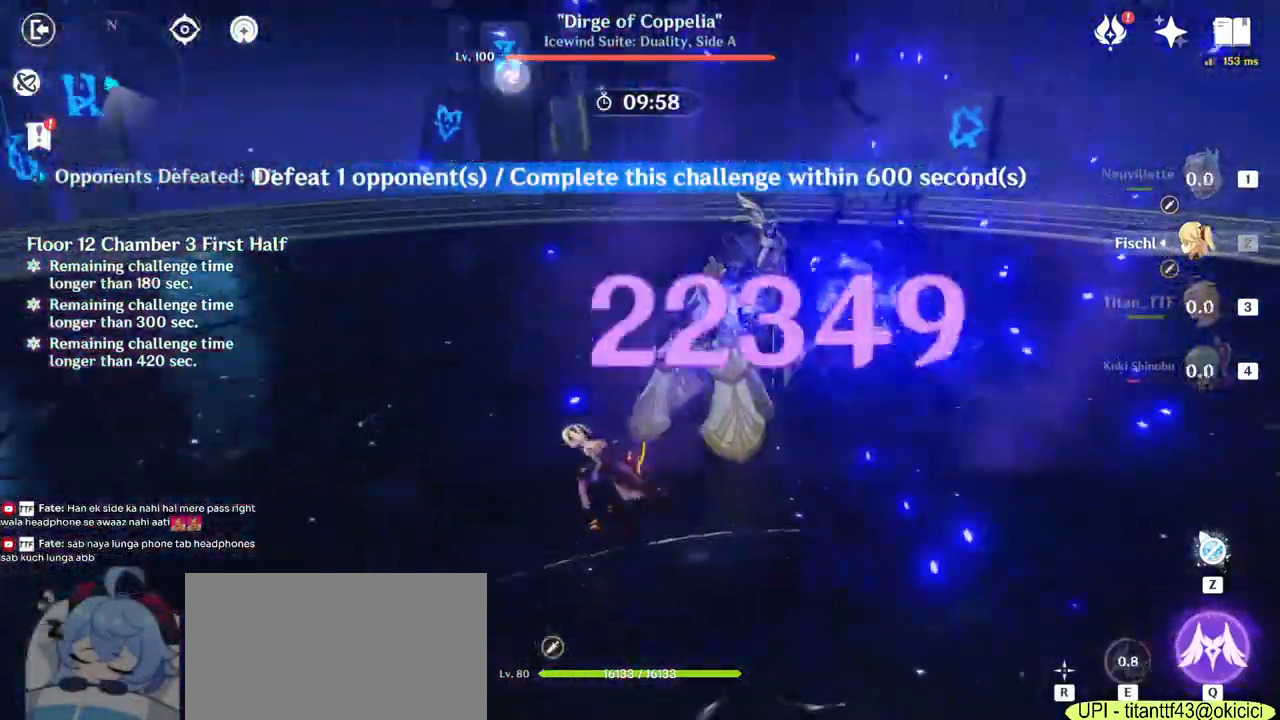
{"keys": ["a"], "mouse": [], "events": [[33, "e", "down"], [133, "e", "up"], [217, "e", "down"], [317, "e", "up"], [433, "a", "down"], [483, "w", "up"]]}
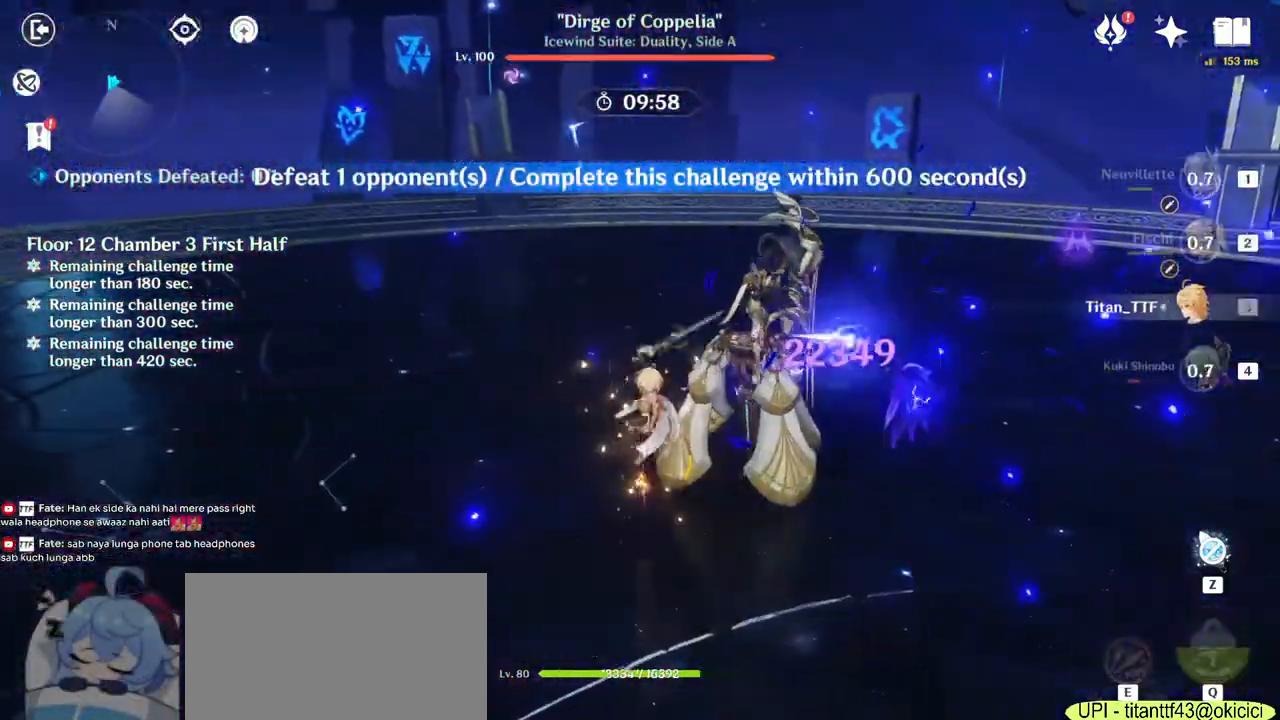
{"keys": ["a"], "mouse": [], "events": [[183, "mouse_right", "down"], [267, "s", "down"], [300, "mouse_right", "up"], [383, "mouse_right", "down"], [417, "s", "up"], [467, "mouse_right", "up"]]}
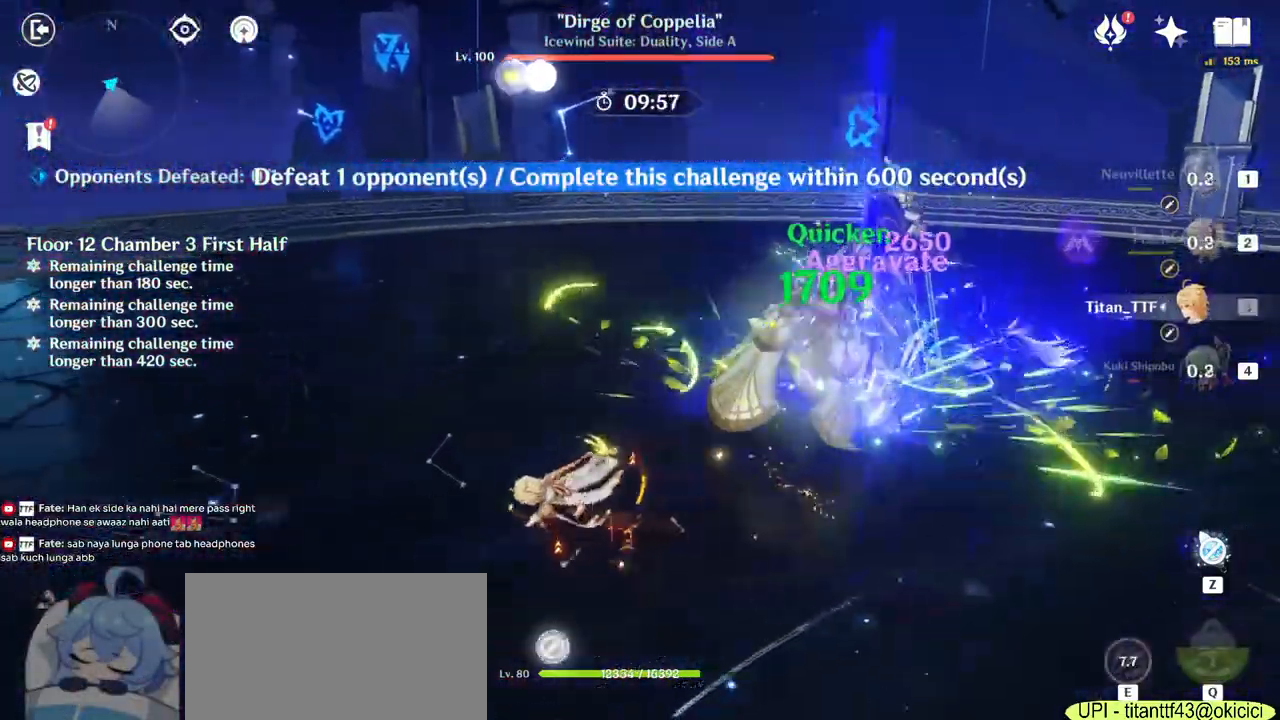
{"keys": ["w"], "mouse": [], "events": [[150, "w", "down"], [200, "a", "up"], [267, "w", "up"], [283, "w", "down"], [367, "1", "down"], [500, "1", "up"]]}
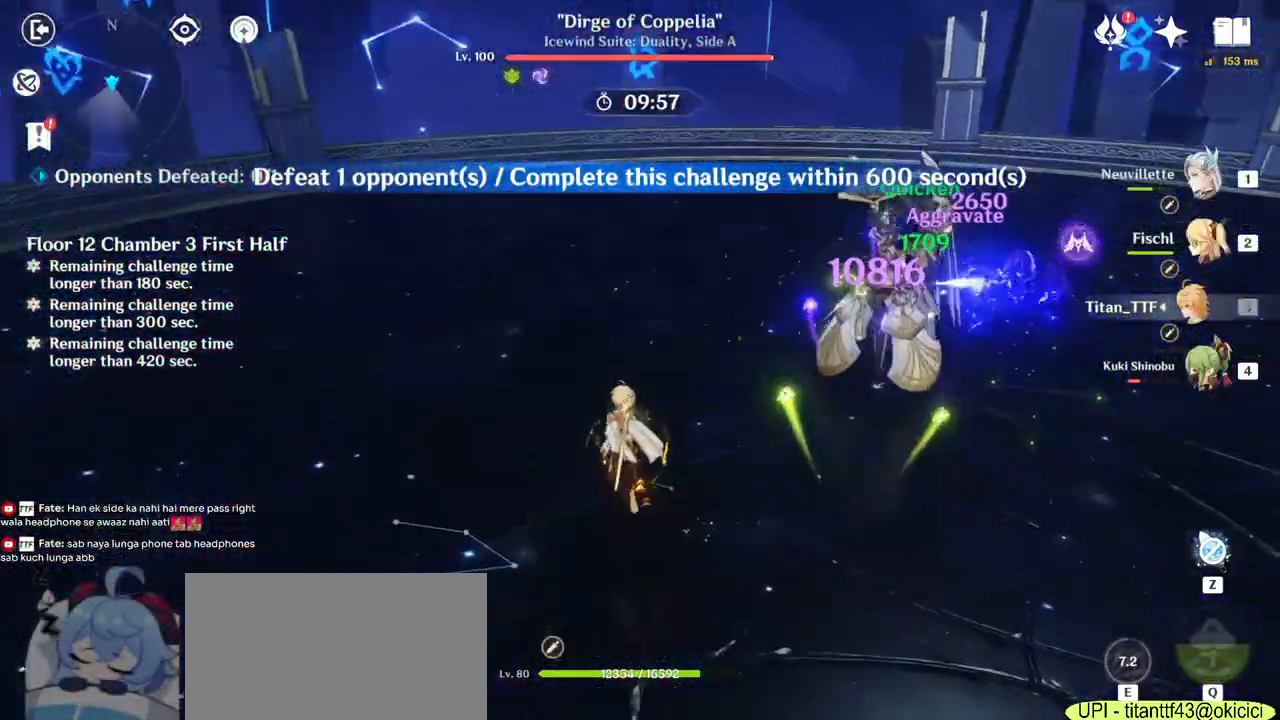
{"keys": ["a", "w"], "mouse": [], "events": [[183, "e", "down"], [267, "e", "up"], [350, "e", "down"], [450, "e", "up"], [483, "a", "down"]]}
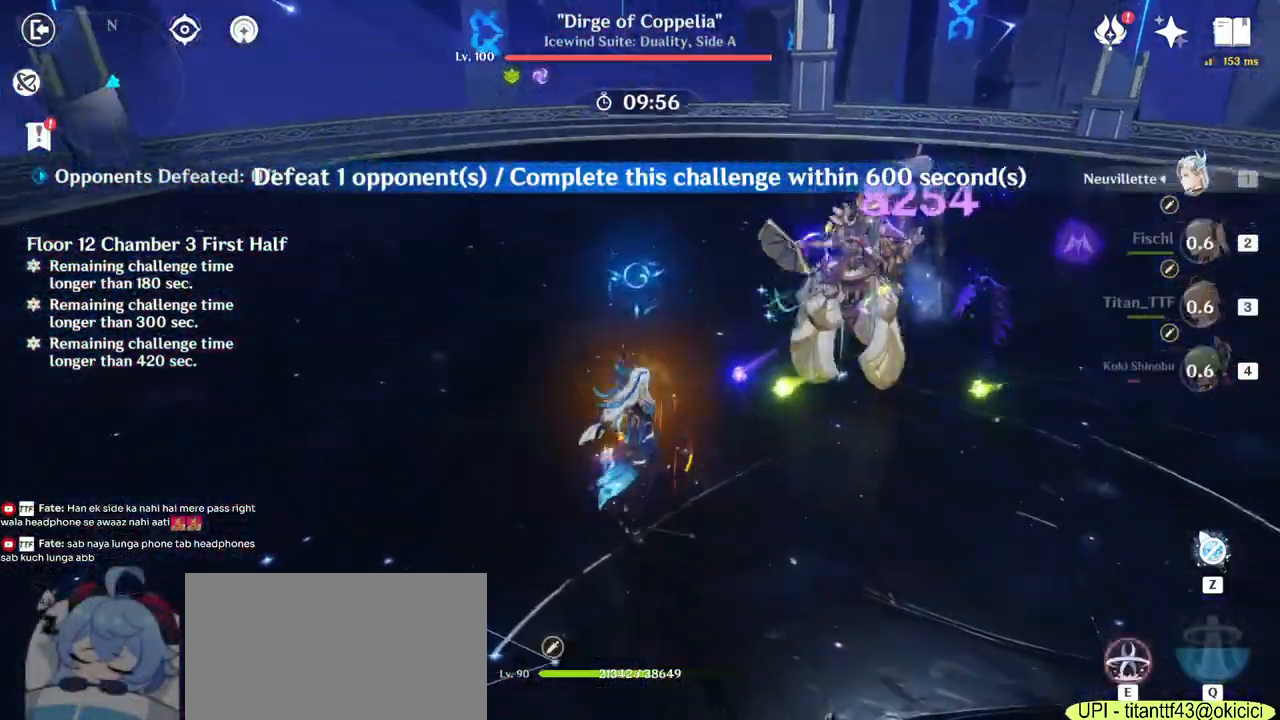
{"keys": ["a", "s"], "mouse": ["left"], "events": [[33, "w", "up"], [250, "s", "down"], [267, "mouse_left", "down"]]}
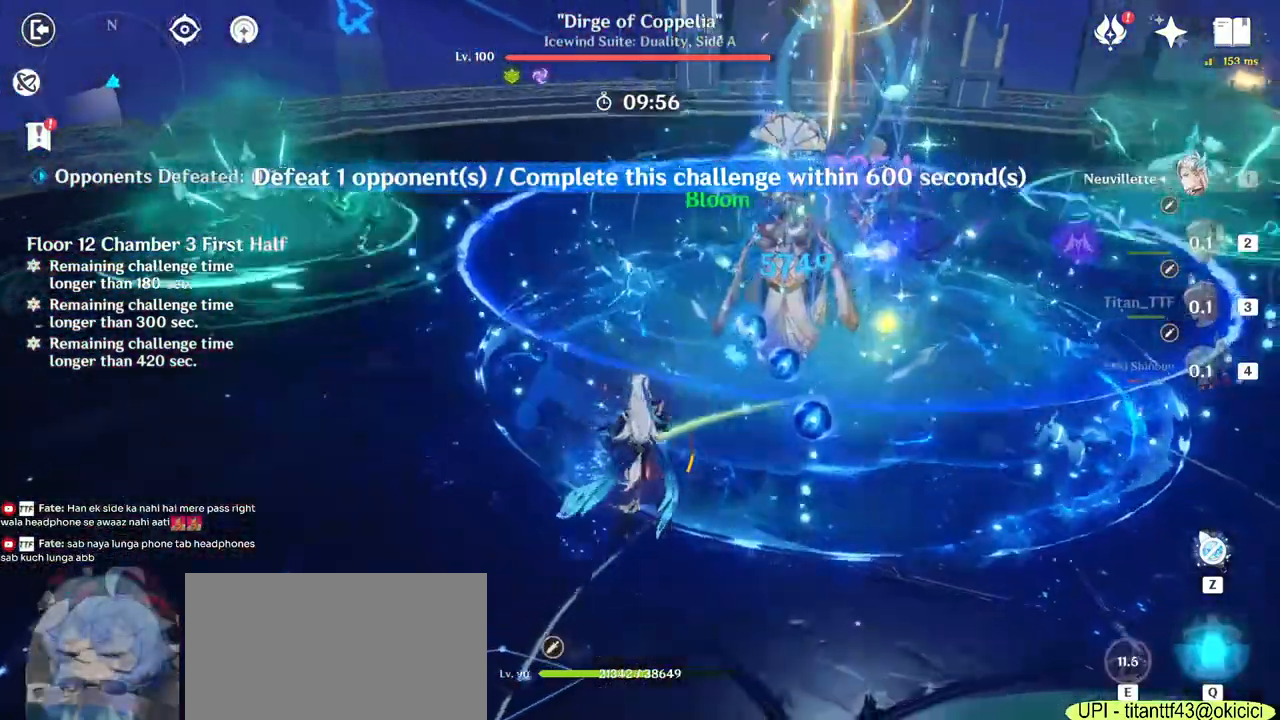
{"keys": ["s"], "mouse": ["left"], "events": [[333, "a", "up"]]}
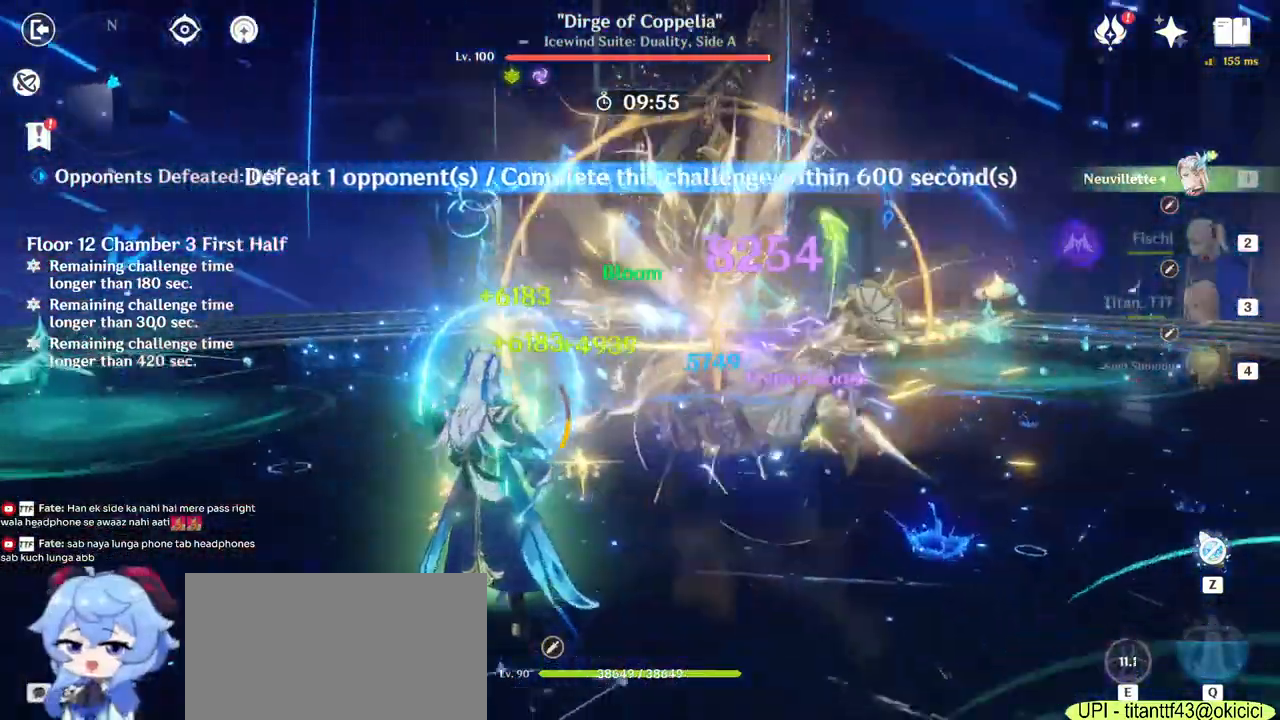
{"keys": ["d", "w"], "mouse": ["left"], "events": [[183, "d", "down"], [217, "s", "up"], [433, "w", "down"]]}
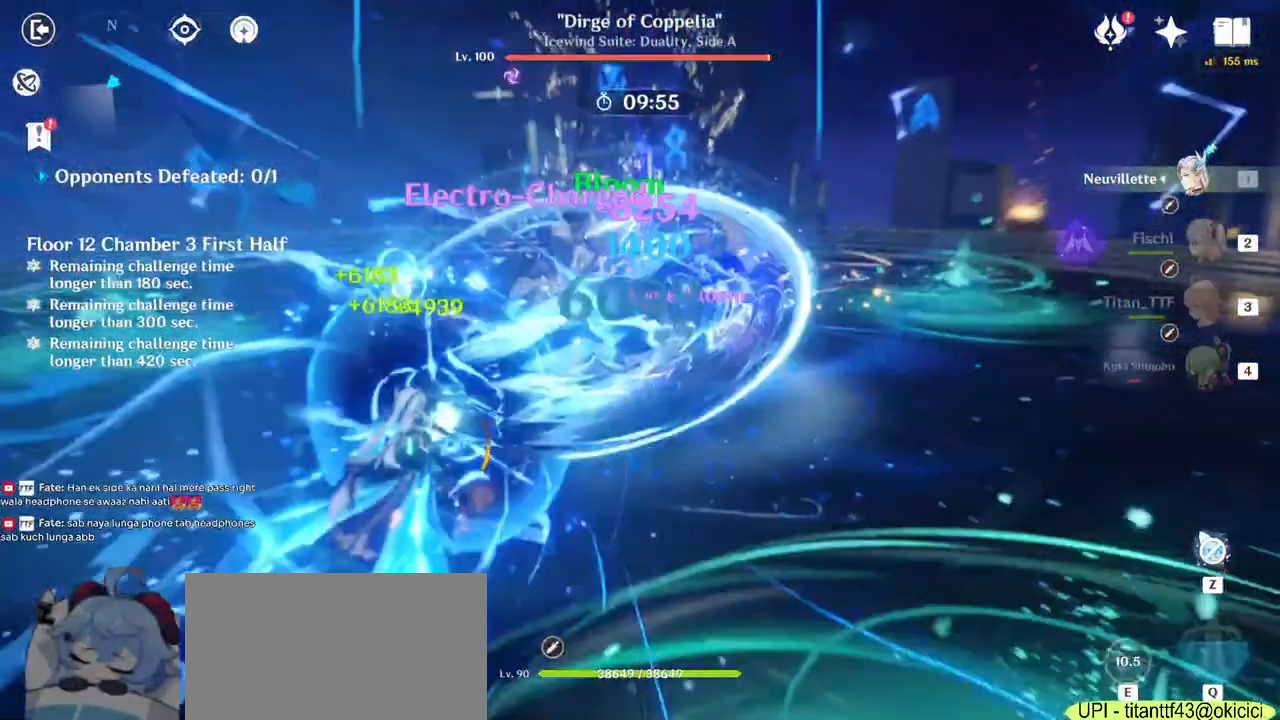
{"keys": ["a", "w"], "mouse": ["left"], "events": [[50, "d", "up"], [133, "a", "down"]]}
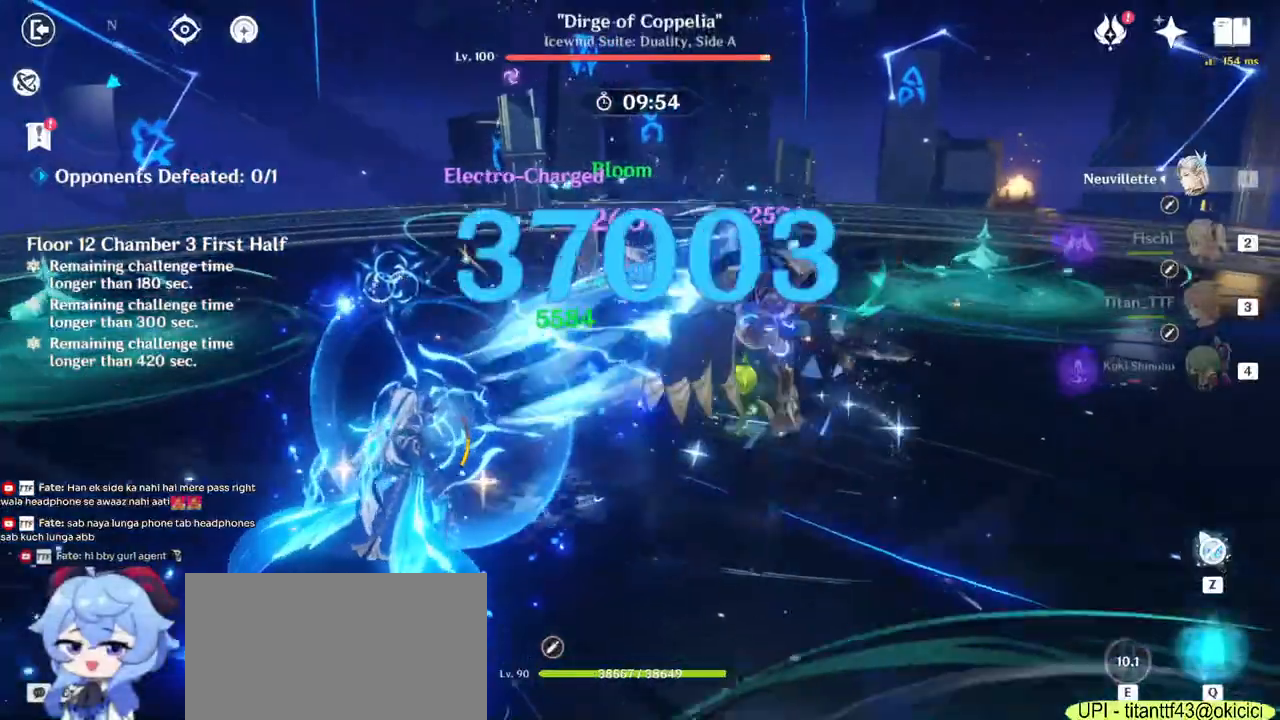
{"keys": ["a"], "mouse": ["left"], "events": [[283, "w", "up"]]}
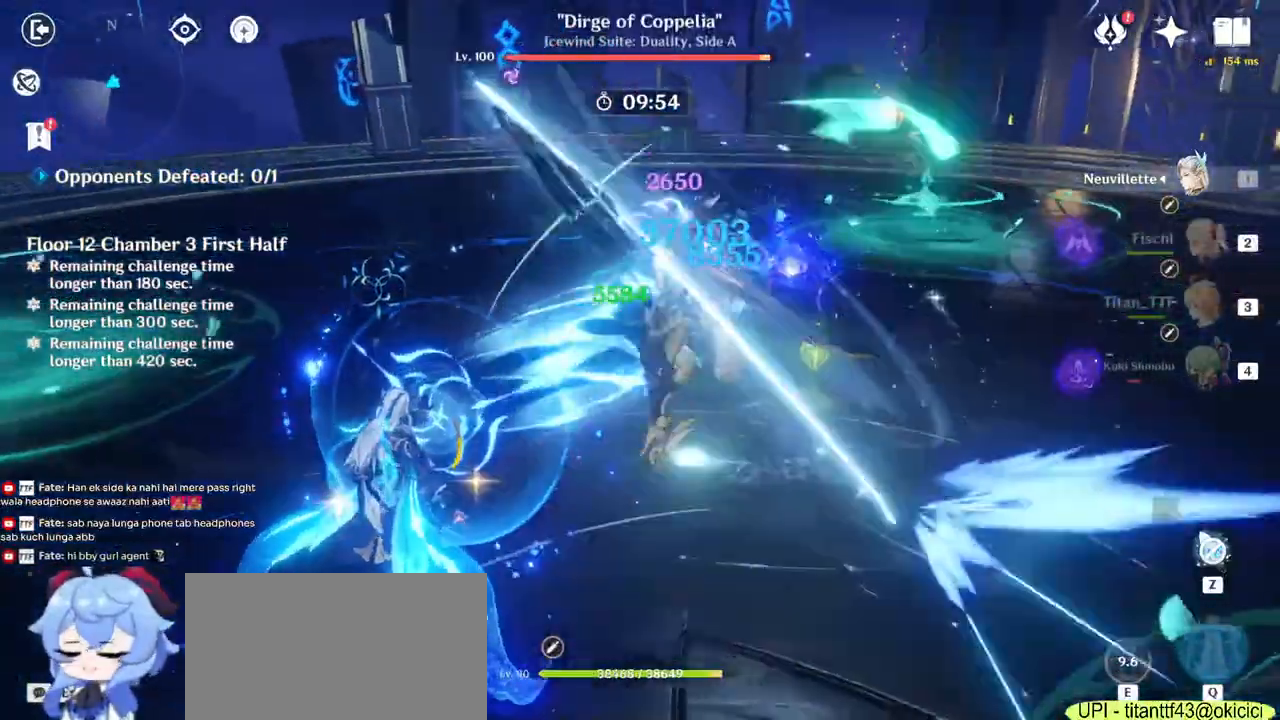
{"keys": ["a", "w"], "mouse": ["left"], "events": [[433, "w", "down"]]}
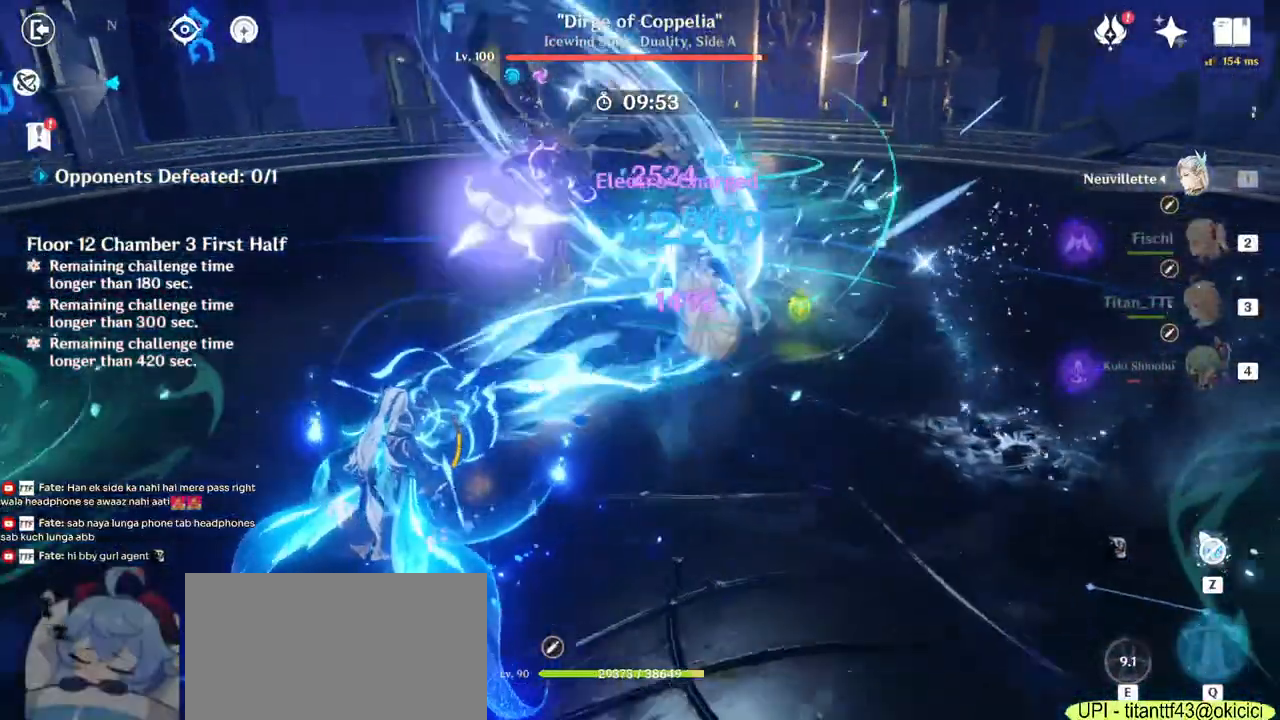
{"keys": ["d"], "mouse": ["left"], "events": [[267, "a", "up"], [467, "w", "up"], [483, "d", "down"]]}
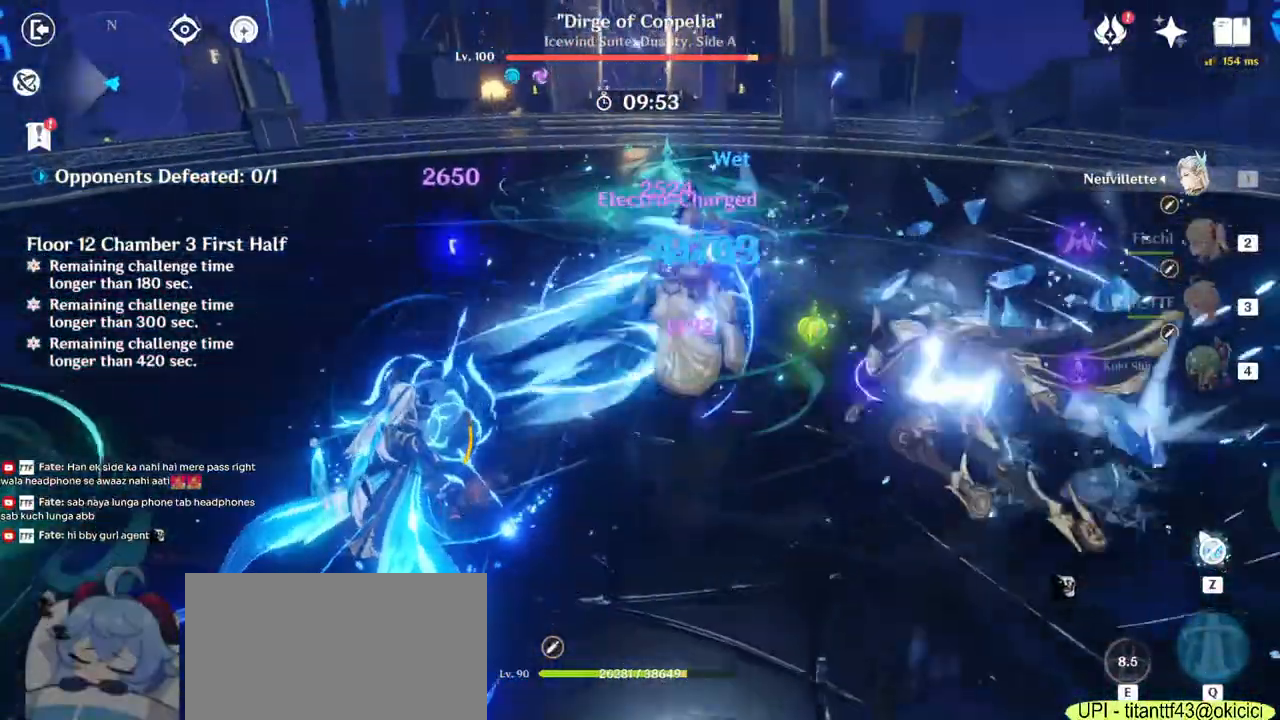
{"keys": ["s"], "mouse": ["left"], "events": [[133, "s", "down"], [233, "d", "up"]]}
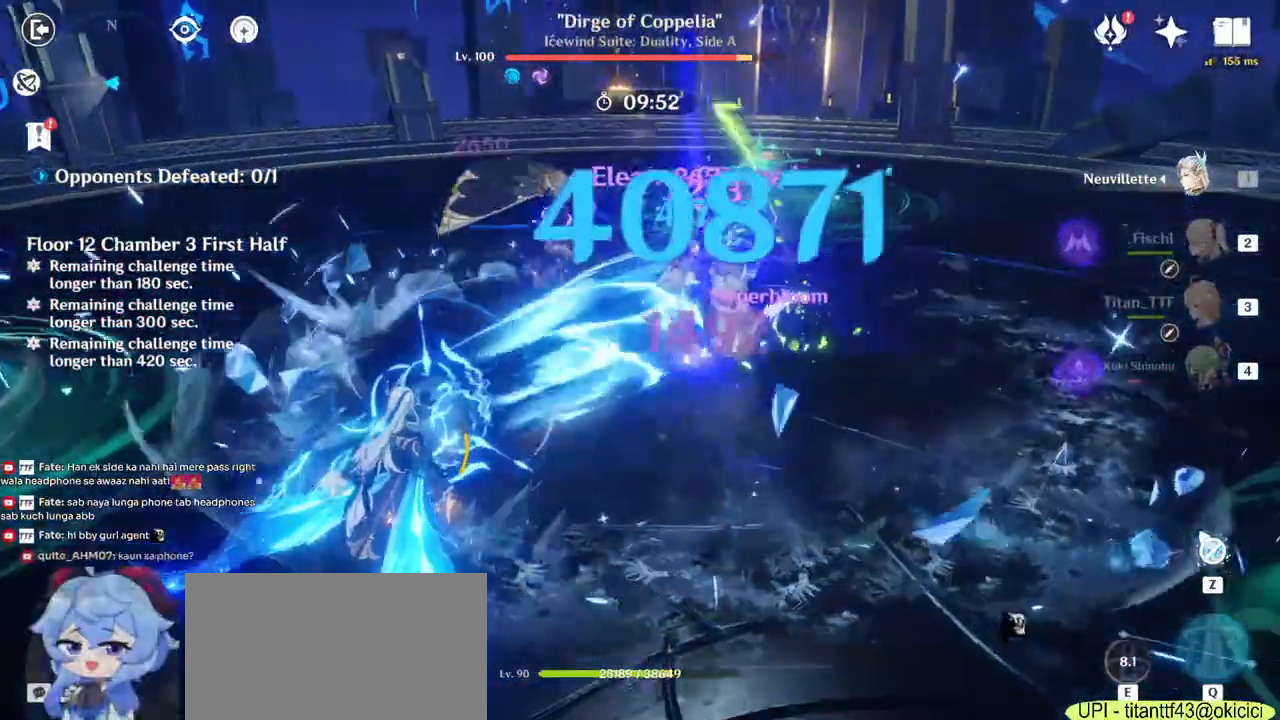
{"keys": ["a", "s"], "mouse": ["left"], "events": [[367, "a", "down"]]}
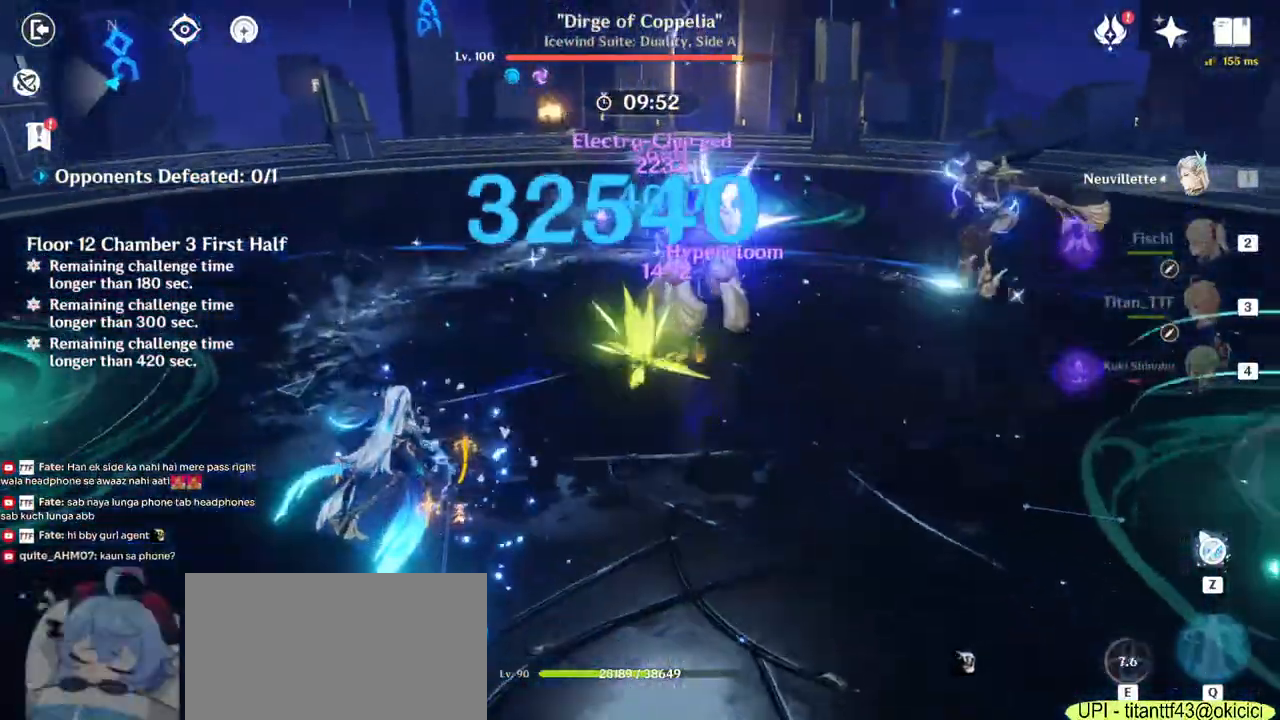
{"keys": ["d", "w"], "mouse": [], "events": [[50, "s", "up"], [83, "mouse_left", "up"], [183, "a", "up"], [183, "d", "down"], [233, "mouse_right", "down"], [350, "mouse_right", "up"], [433, "w", "down"]]}
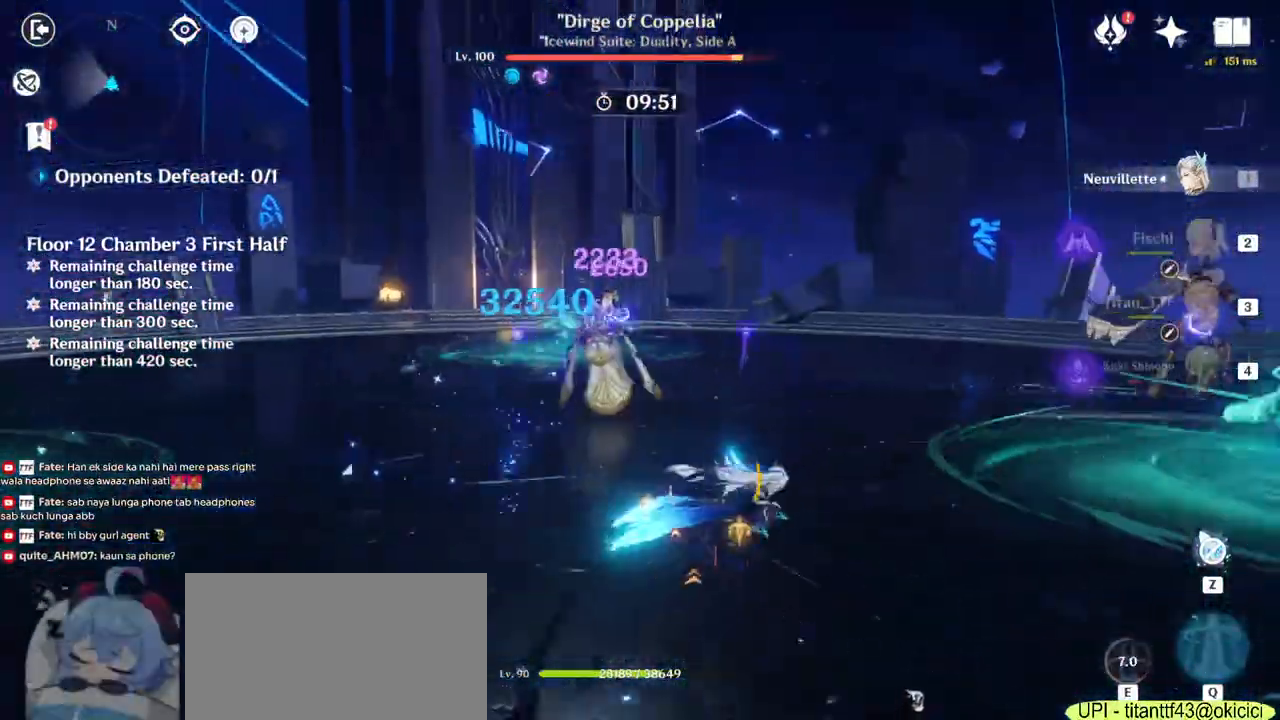
{"keys": ["w"], "mouse": ["left"], "events": [[33, "d", "up"], [117, "mouse_left", "down"], [183, "mouse_left", "up"], [267, "mouse_left", "down"], [333, "mouse_left", "up"], [367, "mouse_left", "down"], [400, "mouse_left", "up"], [433, "mouse_left", "down"]]}